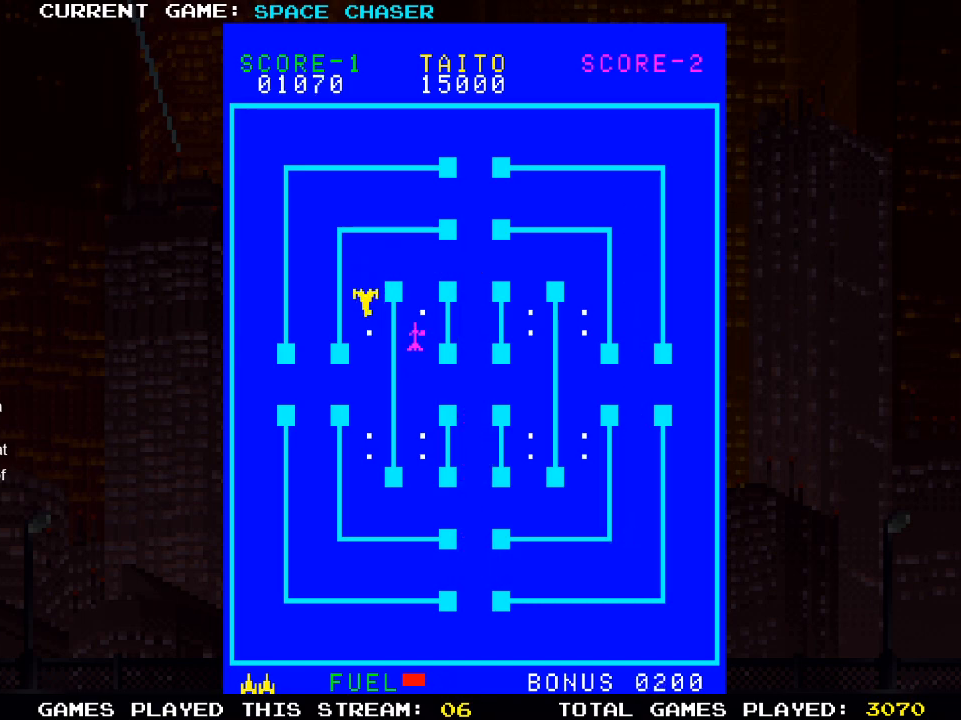
Gameplay with a controller (PlayStation layout); each line is a JSON object with the inputs held at the frame after it. "events" lists button and stick changes between this image and that frame as [ms after this image, input, new state], when the widget could be followed in between. Not read: R3.
{"buttons": ["SQUARE", "DPAD_DOWN"], "left_stick": "center", "right_stick": "center", "events": []}
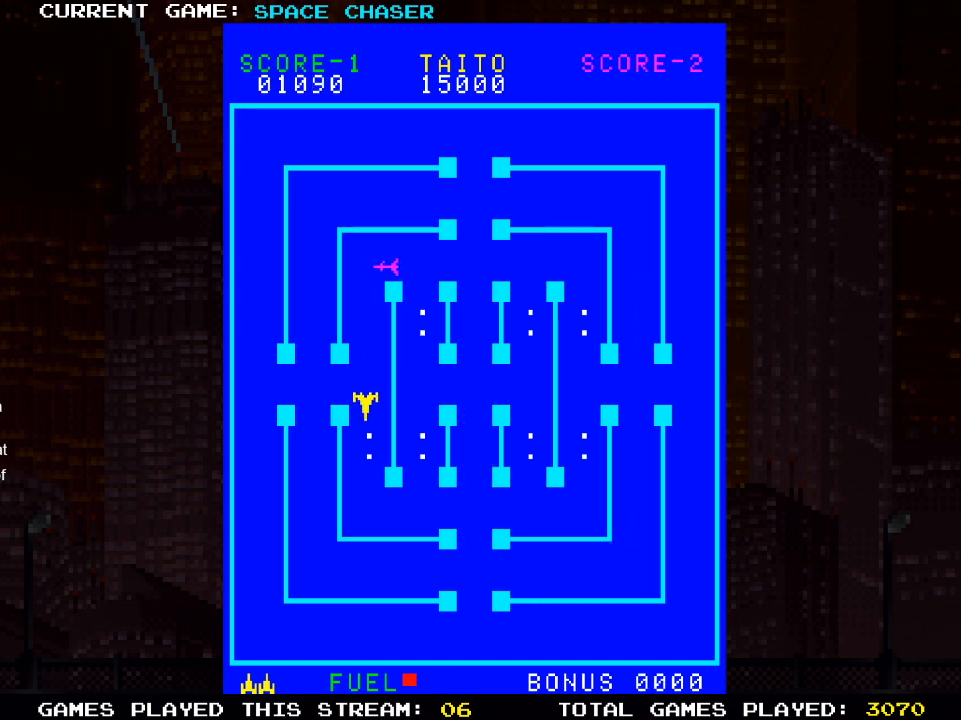
{"buttons": ["SQUARE", "DPAD_RIGHT"], "left_stick": "center", "right_stick": "center", "events": [[200, "DPAD_DOWN", "up"], [317, "DPAD_RIGHT", "down"]]}
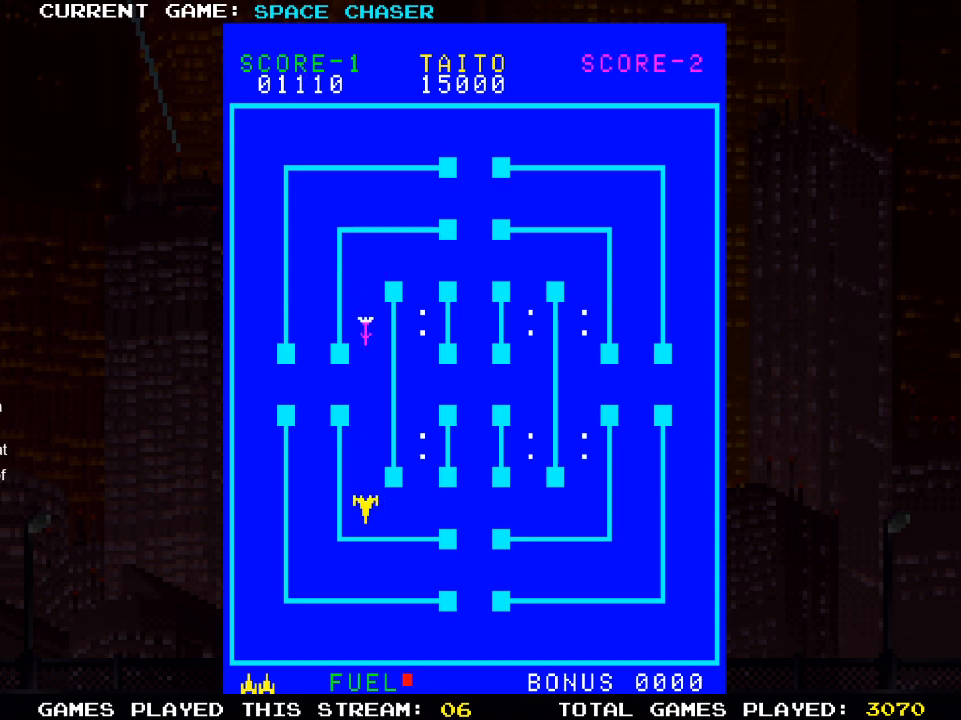
{"buttons": ["SQUARE", "DPAD_UP"], "left_stick": "center", "right_stick": "center", "events": [[267, "DPAD_UP", "down"], [333, "DPAD_RIGHT", "up"]]}
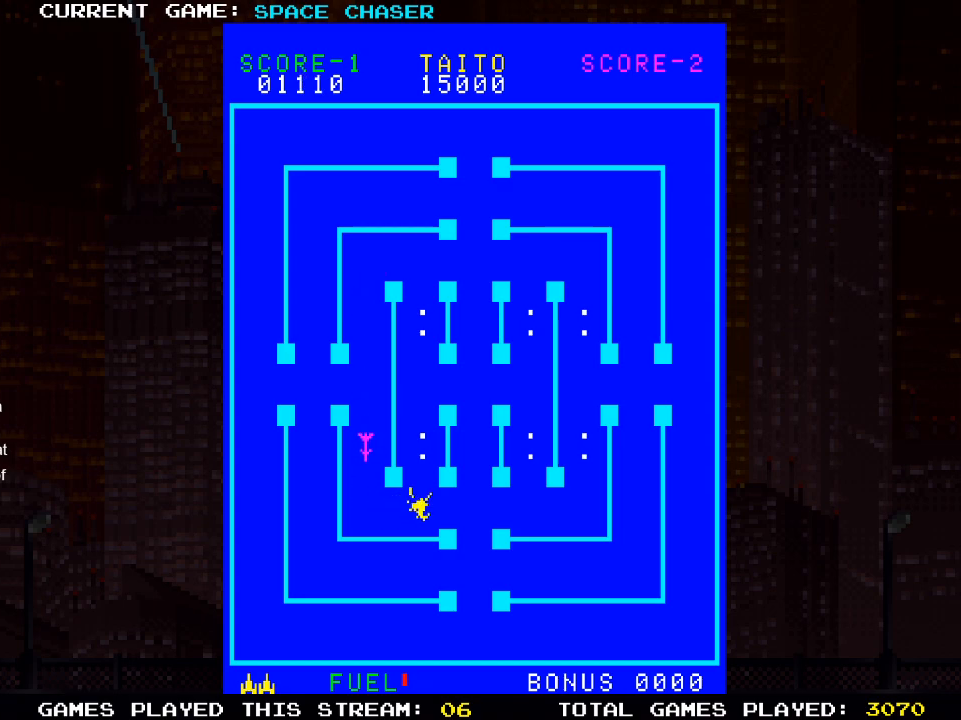
{"buttons": ["SQUARE", "DPAD_UP"], "left_stick": "center", "right_stick": "center", "events": []}
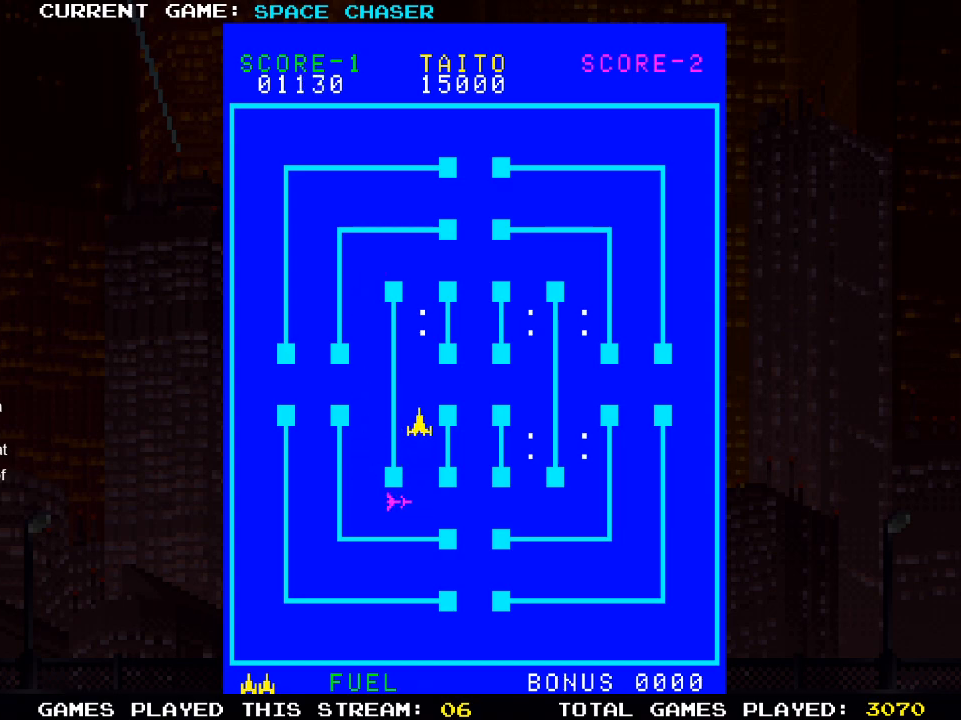
{"buttons": ["SQUARE", "DPAD_UP"], "left_stick": "center", "right_stick": "center", "events": []}
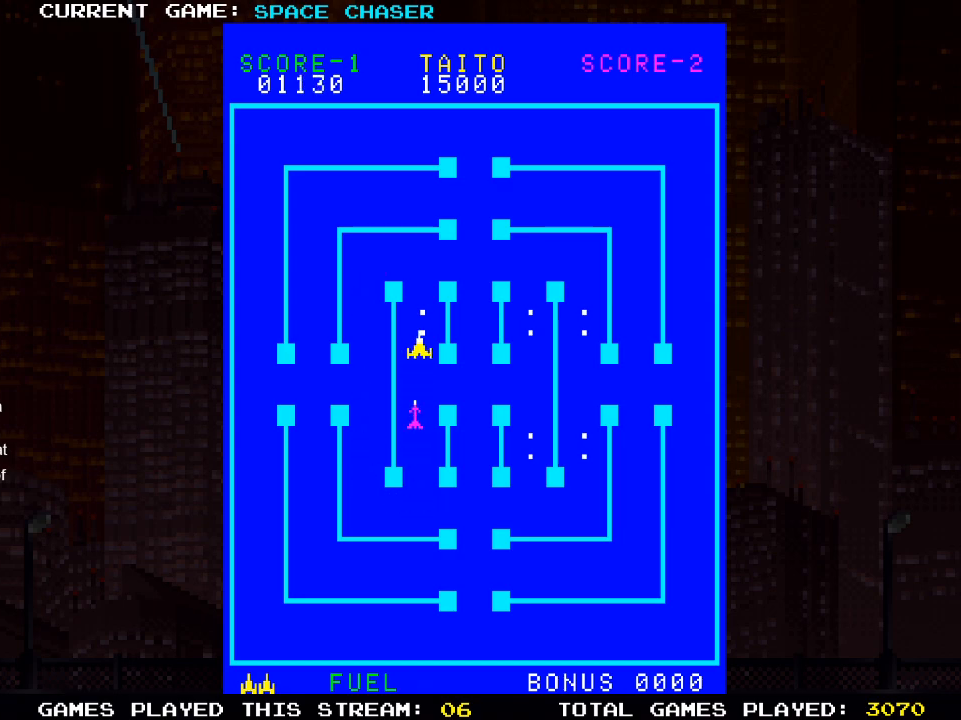
{"buttons": ["SQUARE", "DPAD_RIGHT"], "left_stick": "center", "right_stick": "center", "events": [[167, "DPAD_RIGHT", "down"], [183, "DPAD_UP", "up"]]}
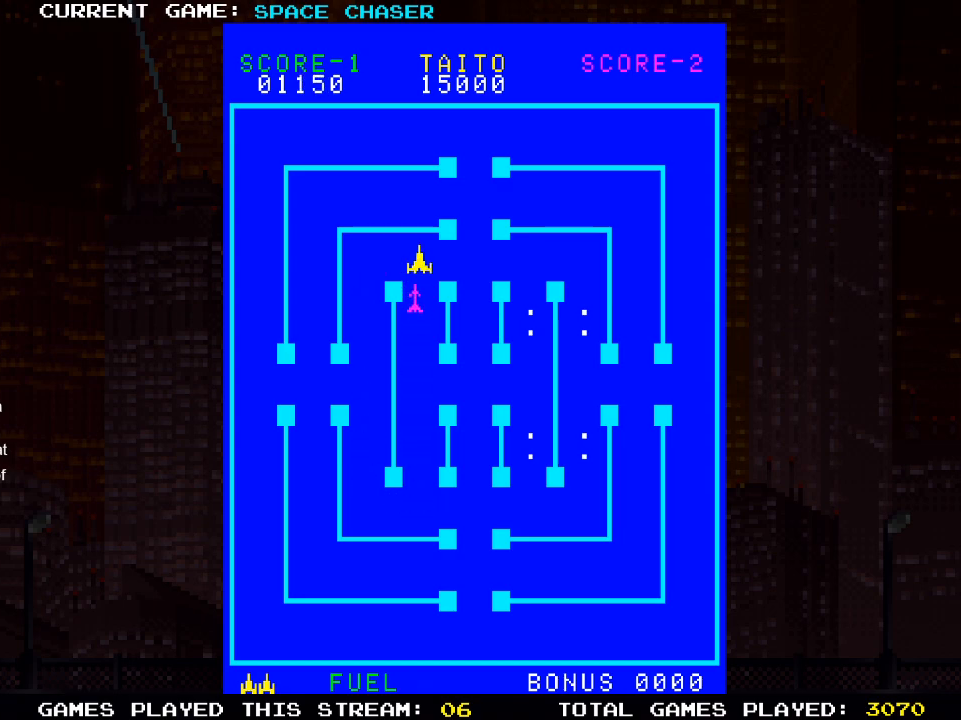
{"buttons": [], "left_stick": "center", "right_stick": "center", "events": [[450, "DPAD_RIGHT", "up"], [450, "SQUARE", "up"]]}
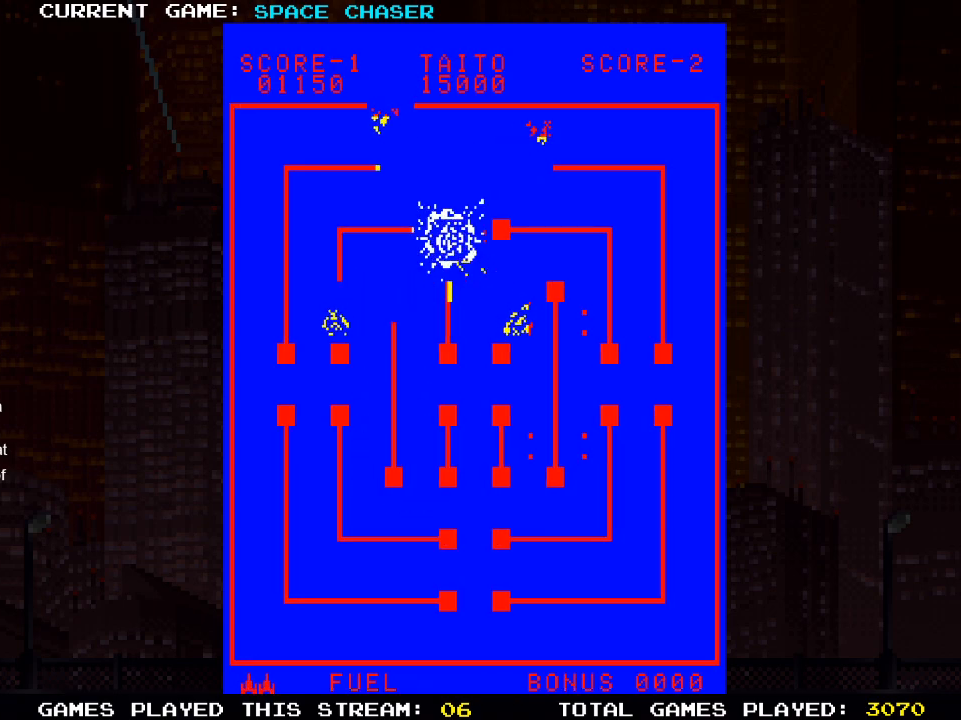
{"buttons": [], "left_stick": "center", "right_stick": "center", "events": []}
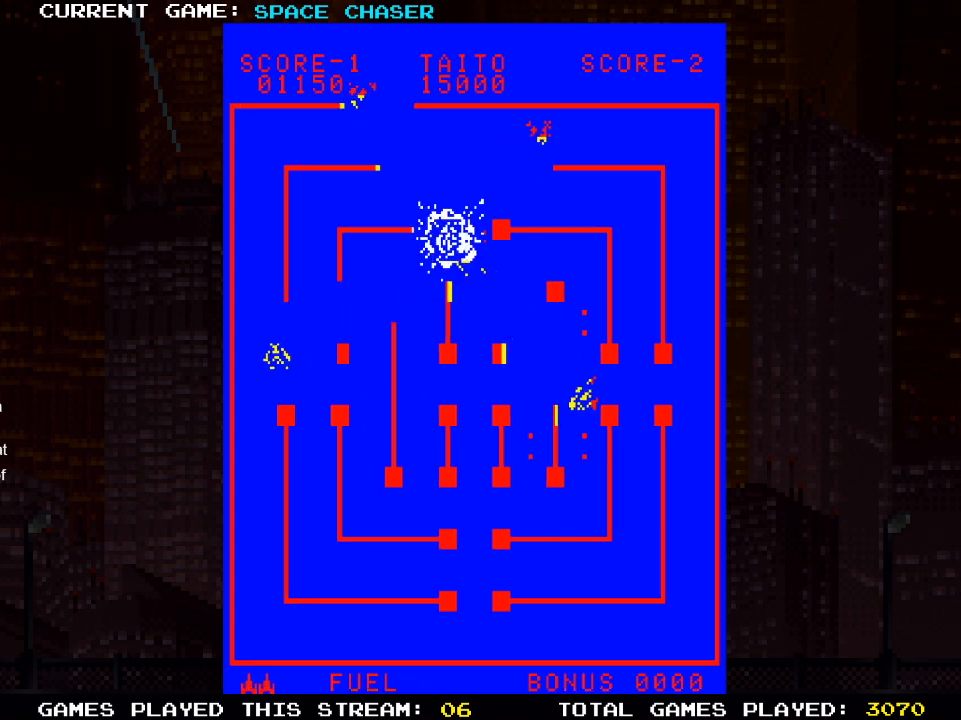
{"buttons": [], "left_stick": "center", "right_stick": "center", "events": []}
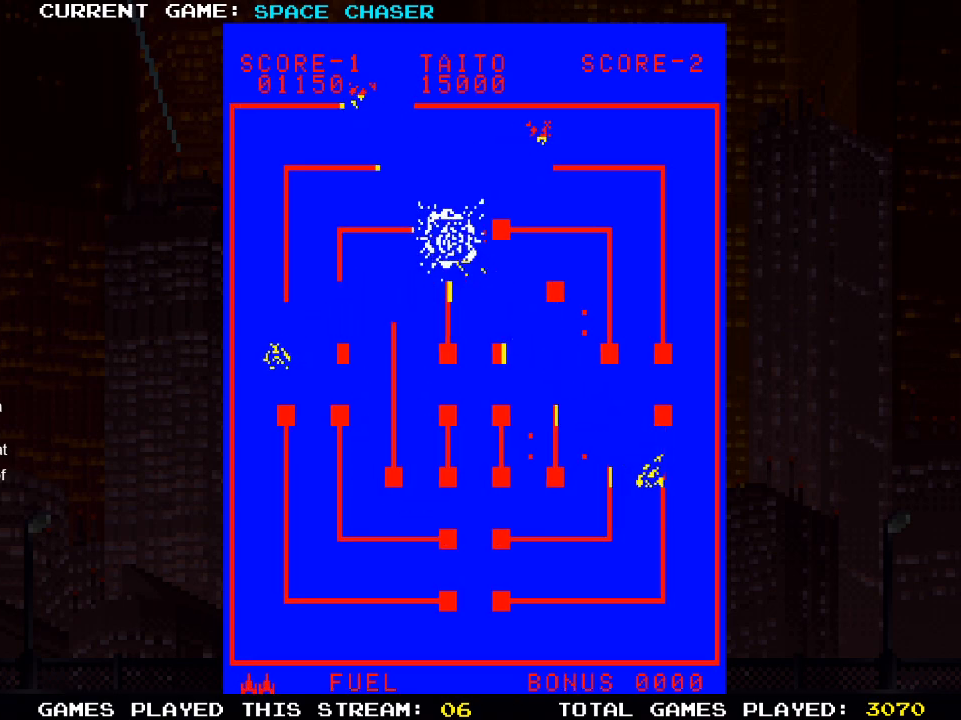
{"buttons": [], "left_stick": "center", "right_stick": "center", "events": []}
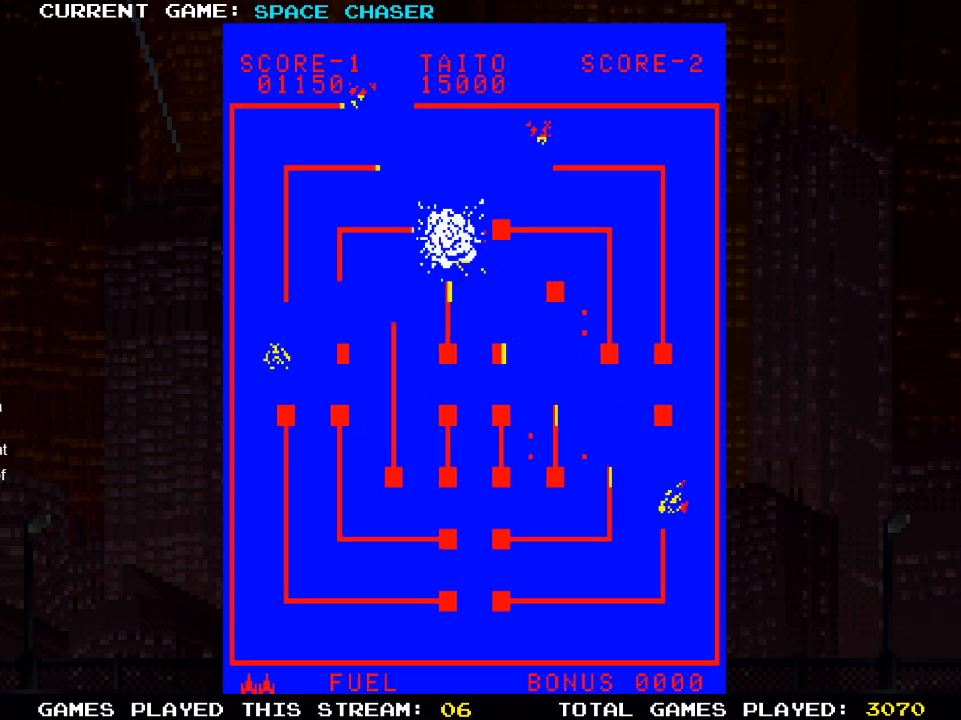
{"buttons": [], "left_stick": "center", "right_stick": "center", "events": []}
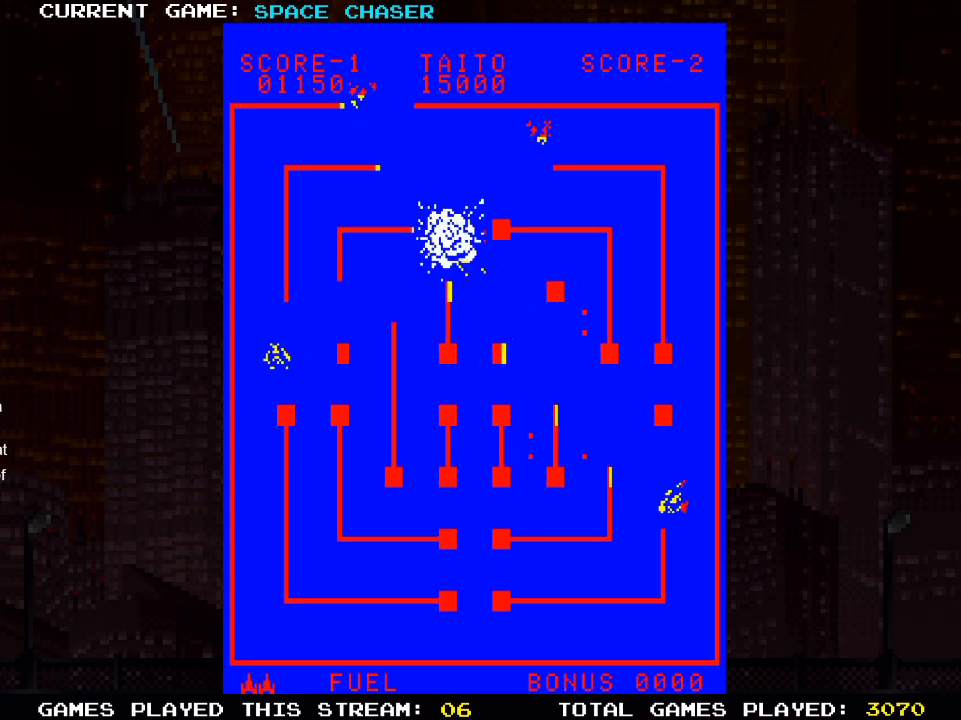
{"buttons": [], "left_stick": "center", "right_stick": "center", "events": []}
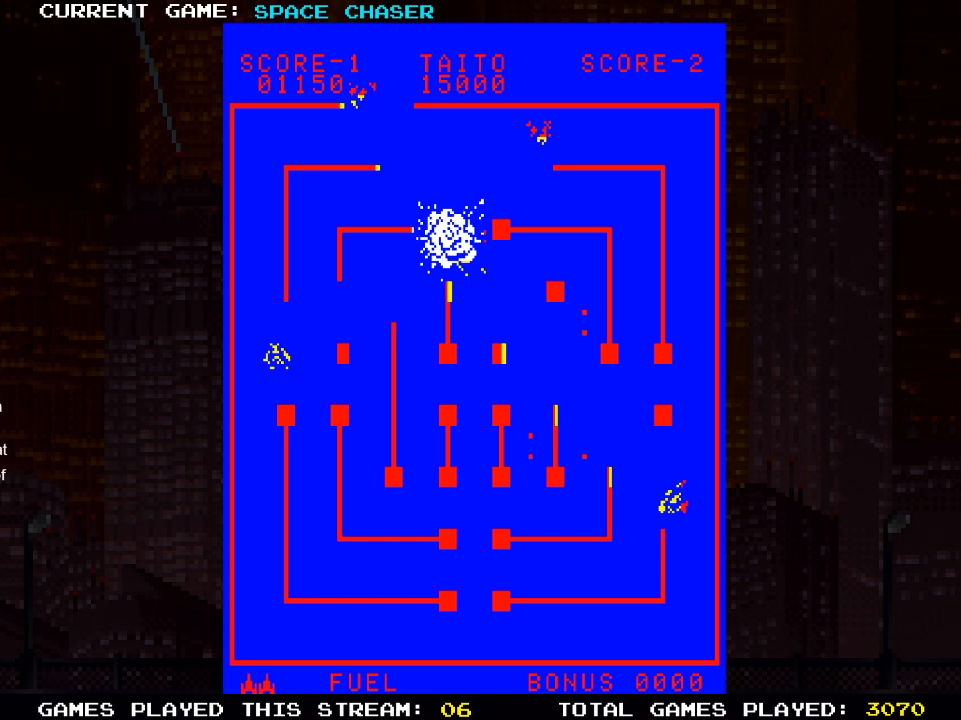
{"buttons": [], "left_stick": "center", "right_stick": "center", "events": []}
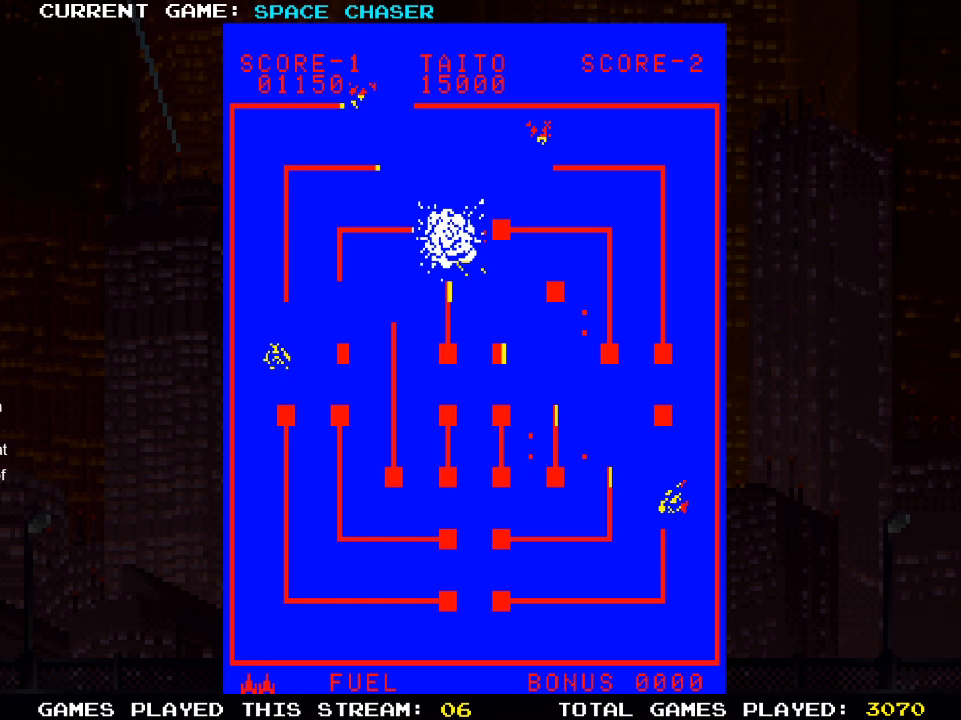
{"buttons": [], "left_stick": "center", "right_stick": "center", "events": []}
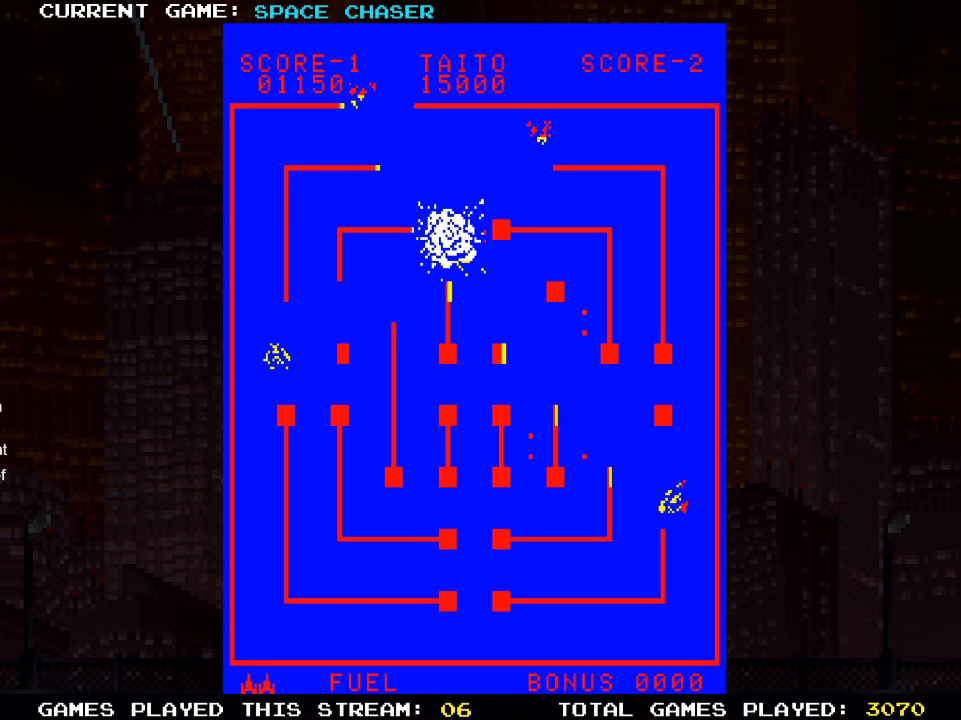
{"buttons": [], "left_stick": "center", "right_stick": "center", "events": []}
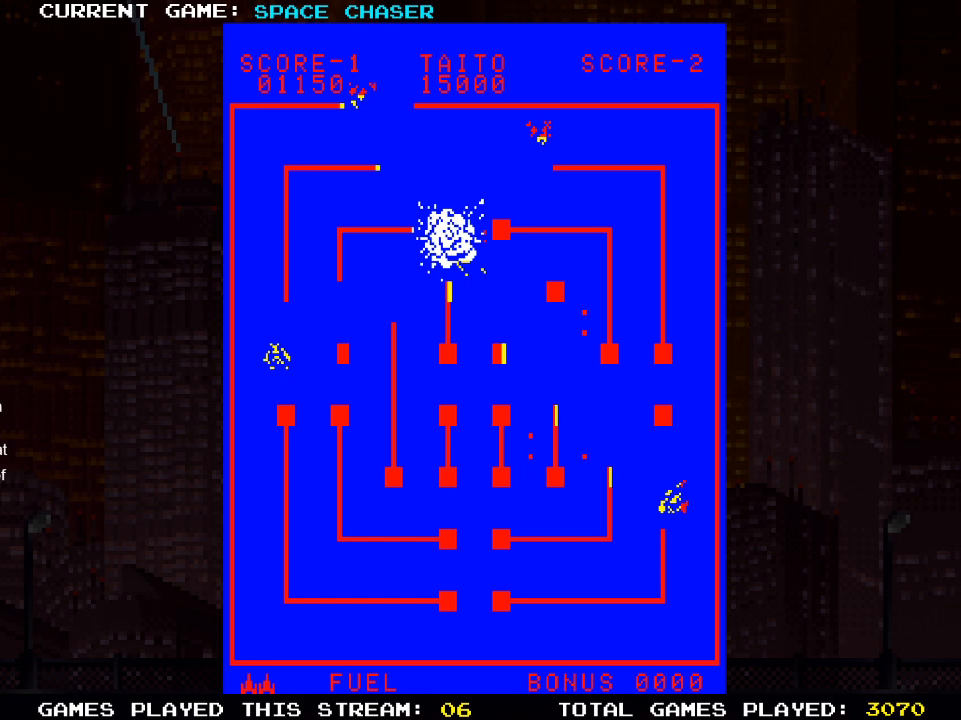
{"buttons": [], "left_stick": "center", "right_stick": "center", "events": []}
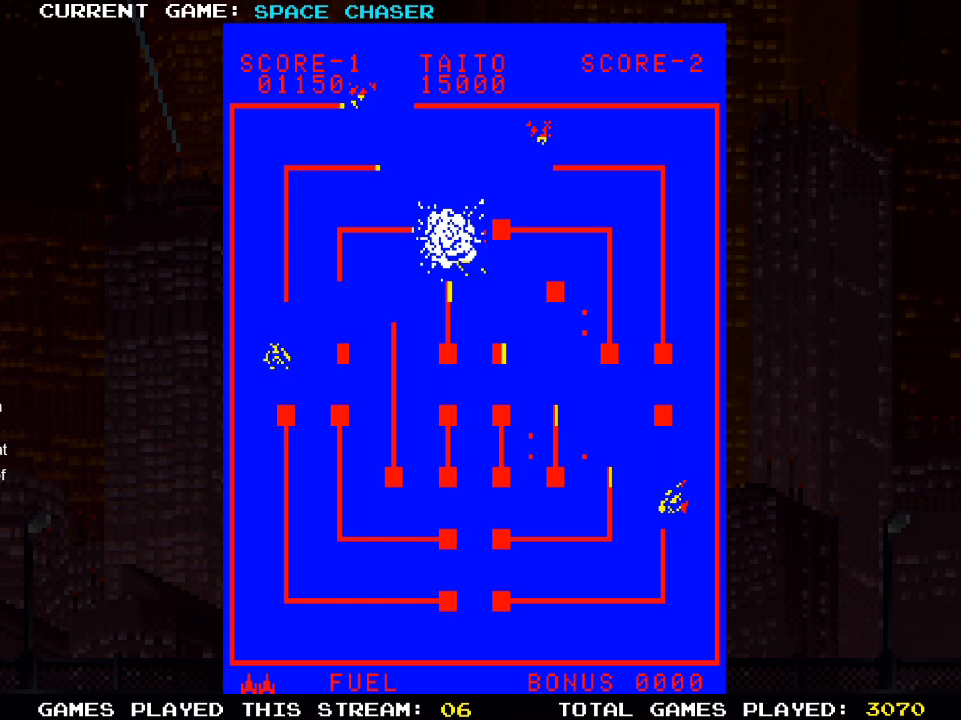
{"buttons": ["DPAD_UP"], "left_stick": "center", "right_stick": "center", "events": [[150, "DPAD_UP", "down"]]}
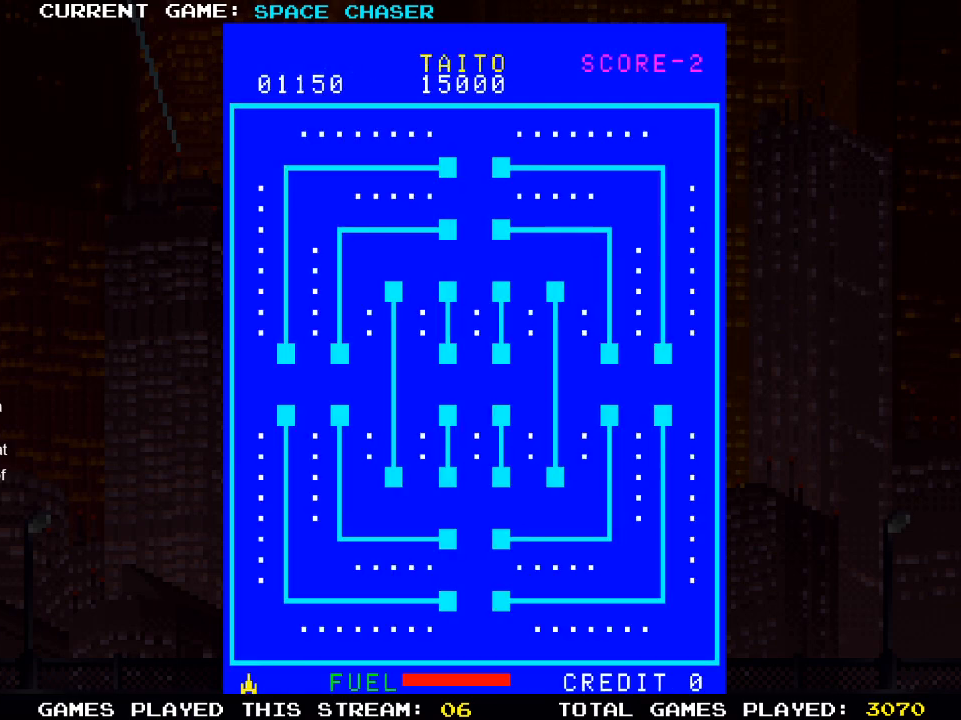
{"buttons": ["DPAD_UP"], "left_stick": "center", "right_stick": "center", "events": [[250, "DPAD_UP", "up"], [417, "DPAD_UP", "down"]]}
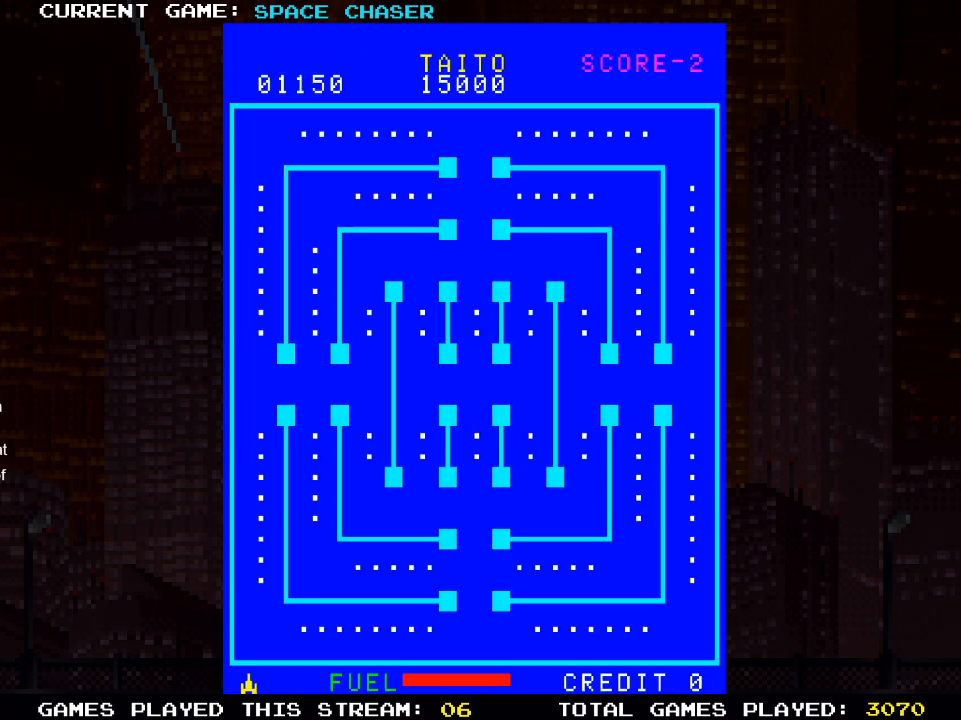
{"buttons": ["DPAD_UP"], "left_stick": "center", "right_stick": "center", "events": []}
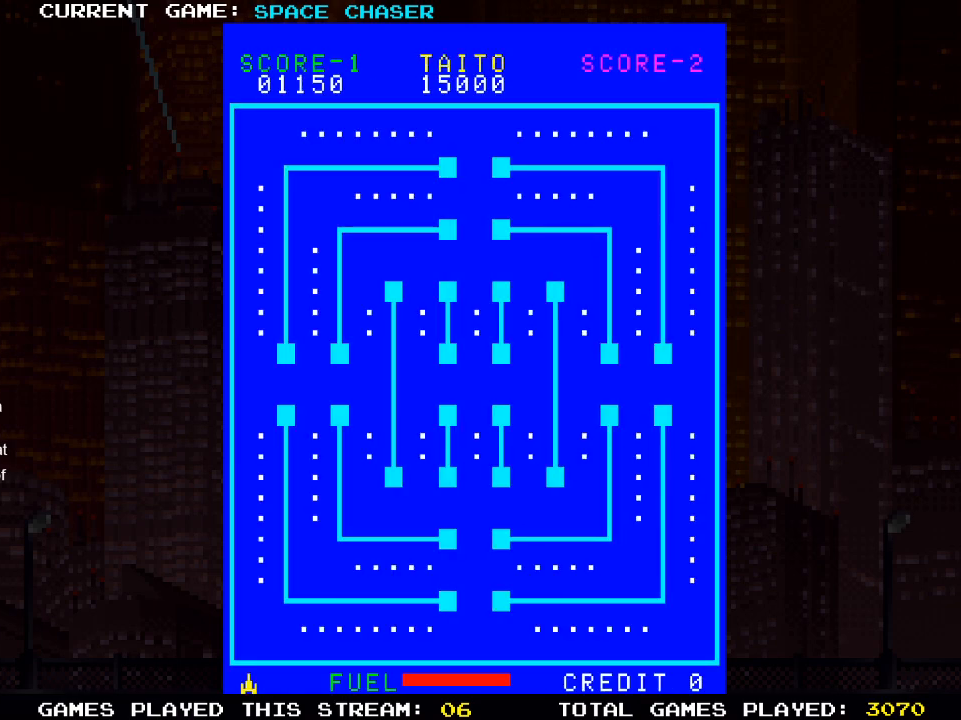
{"buttons": ["DPAD_UP"], "left_stick": "center", "right_stick": "center", "events": []}
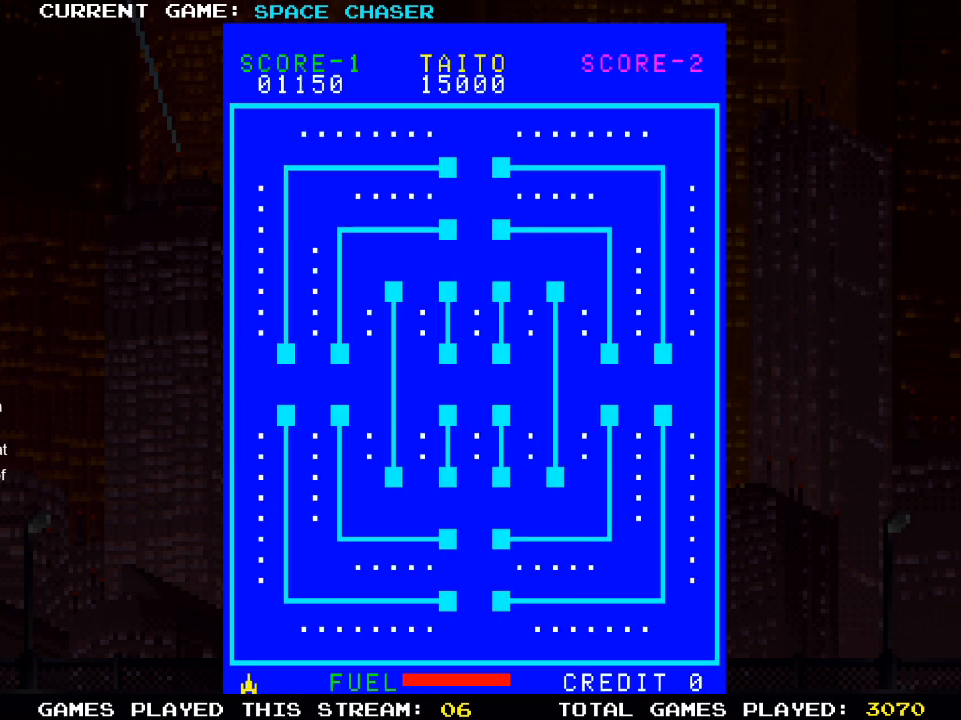
{"buttons": ["DPAD_UP"], "left_stick": "center", "right_stick": "center", "events": []}
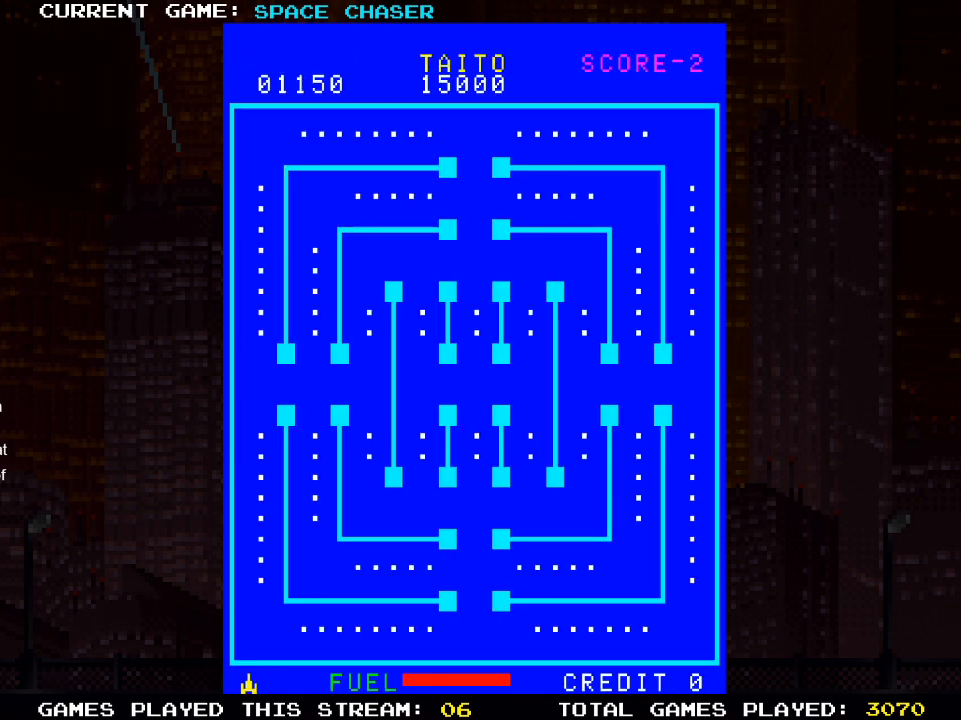
{"buttons": ["DPAD_LEFT"], "left_stick": "center", "right_stick": "center", "events": [[400, "DPAD_UP", "up"], [483, "DPAD_LEFT", "down"]]}
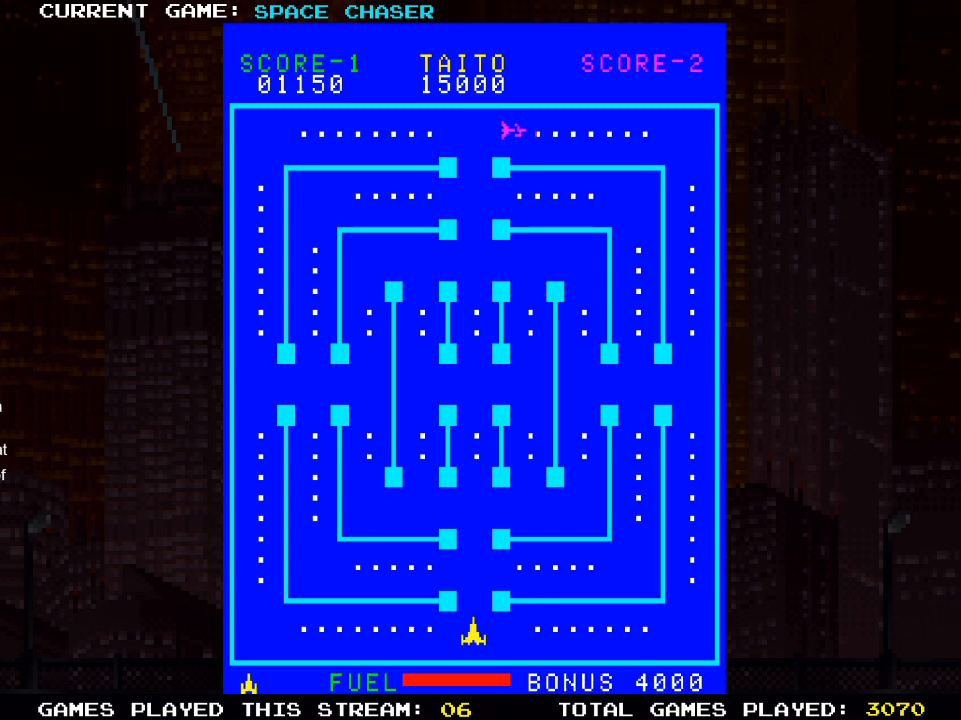
{"buttons": ["DPAD_UP"], "left_stick": "center", "right_stick": "center", "events": [[217, "DPAD_UP", "down"], [233, "DPAD_LEFT", "up"]]}
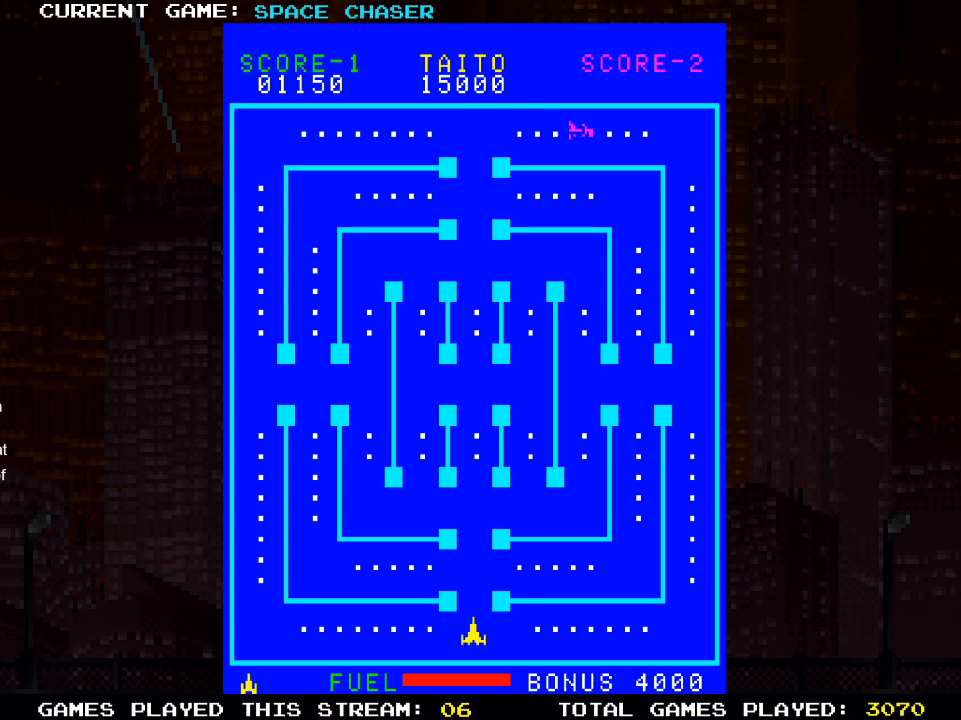
{"buttons": ["DPAD_UP"], "left_stick": "center", "right_stick": "center", "events": []}
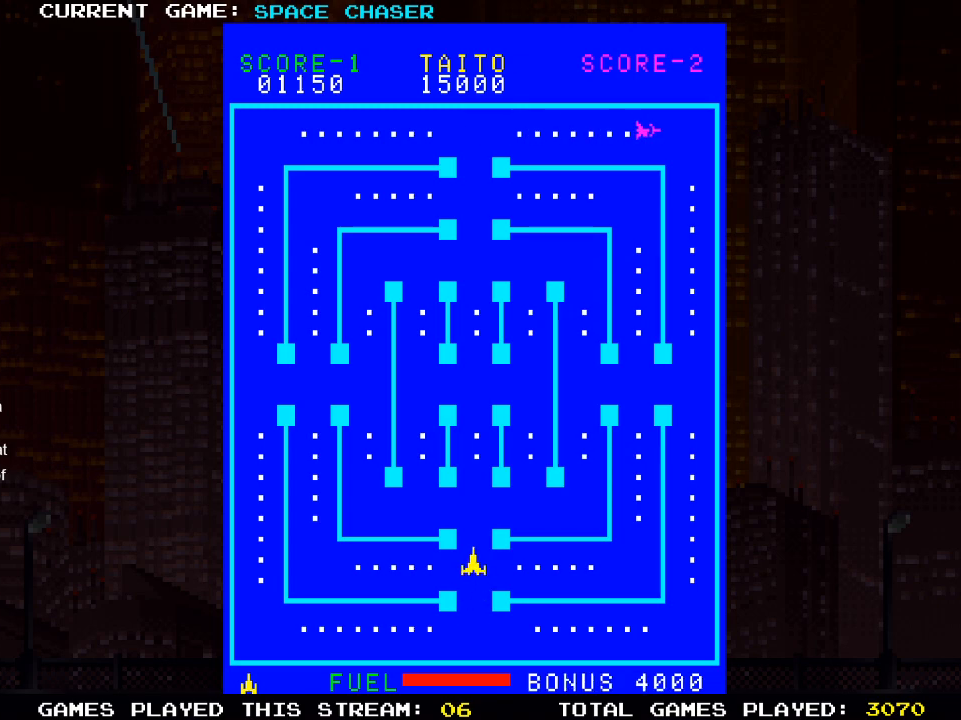
{"buttons": ["DPAD_UP"], "left_stick": "center", "right_stick": "center", "events": []}
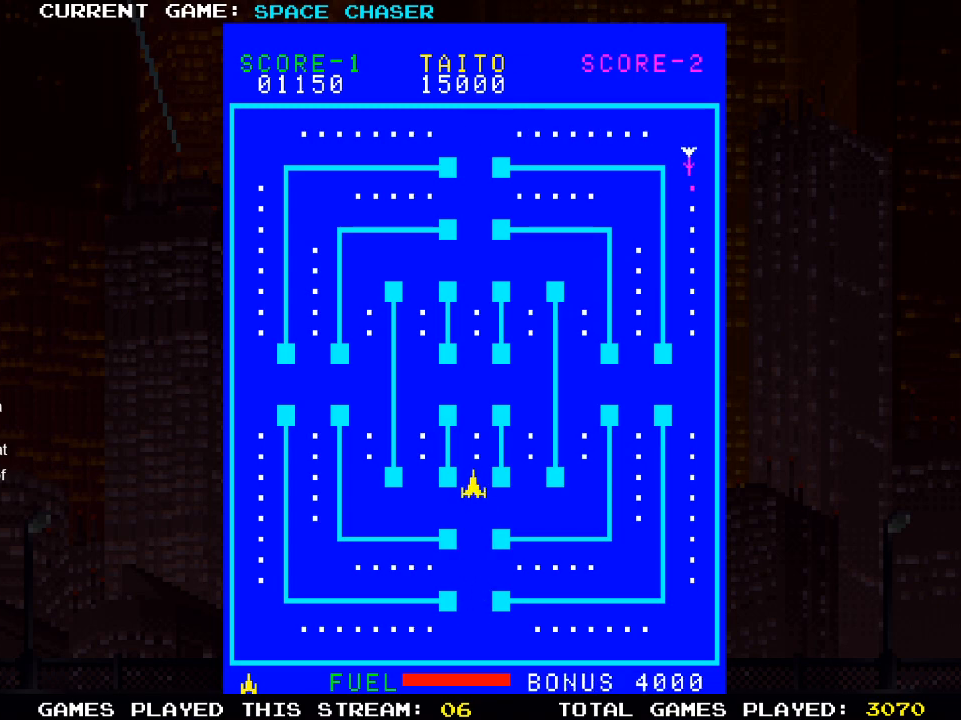
{"buttons": ["DPAD_UP"], "left_stick": "center", "right_stick": "center", "events": []}